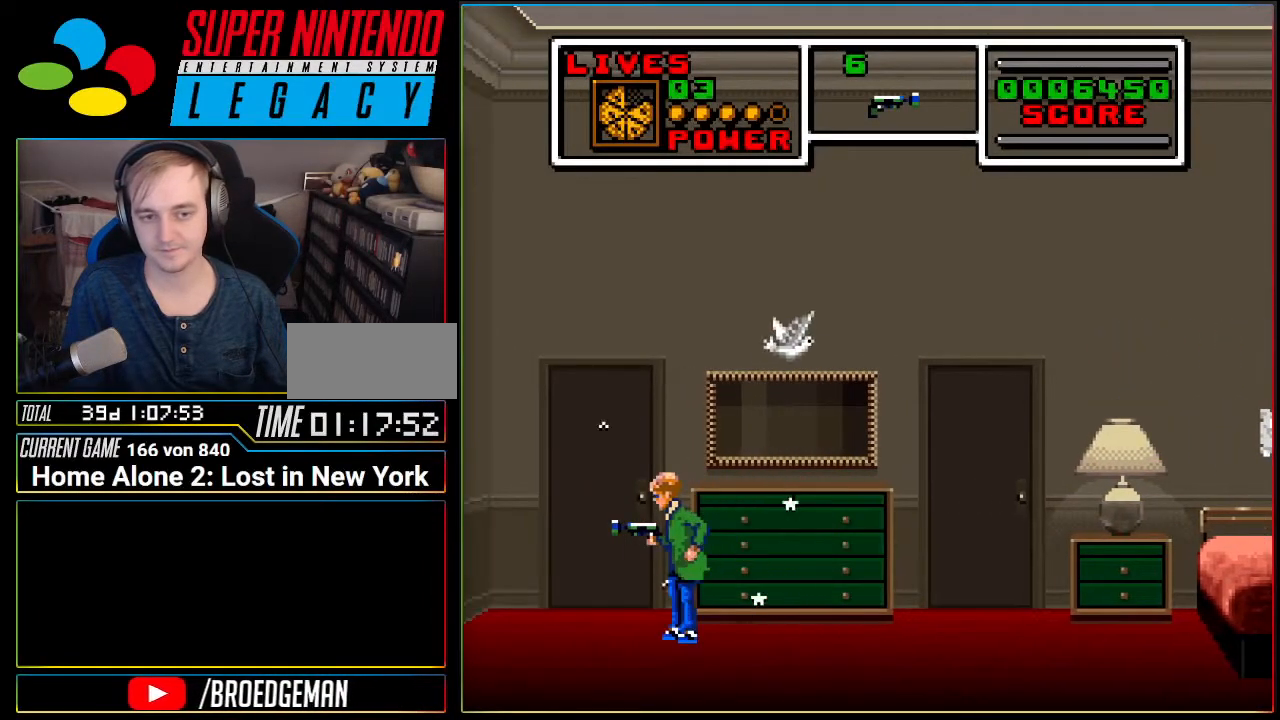
Gameplay with a controller (Nintendo layout); each line is a JSON object with the inputs held at the frame after it. "events" lists button and stick changes between this image and that frame as [ms after this image, input, new state], when the widget could be followed in between. Not read: L3 R3 SELECT.
{"buttons": ["DPAD_RIGHT"], "events": [[83, "DPAD_RIGHT", "down"]]}
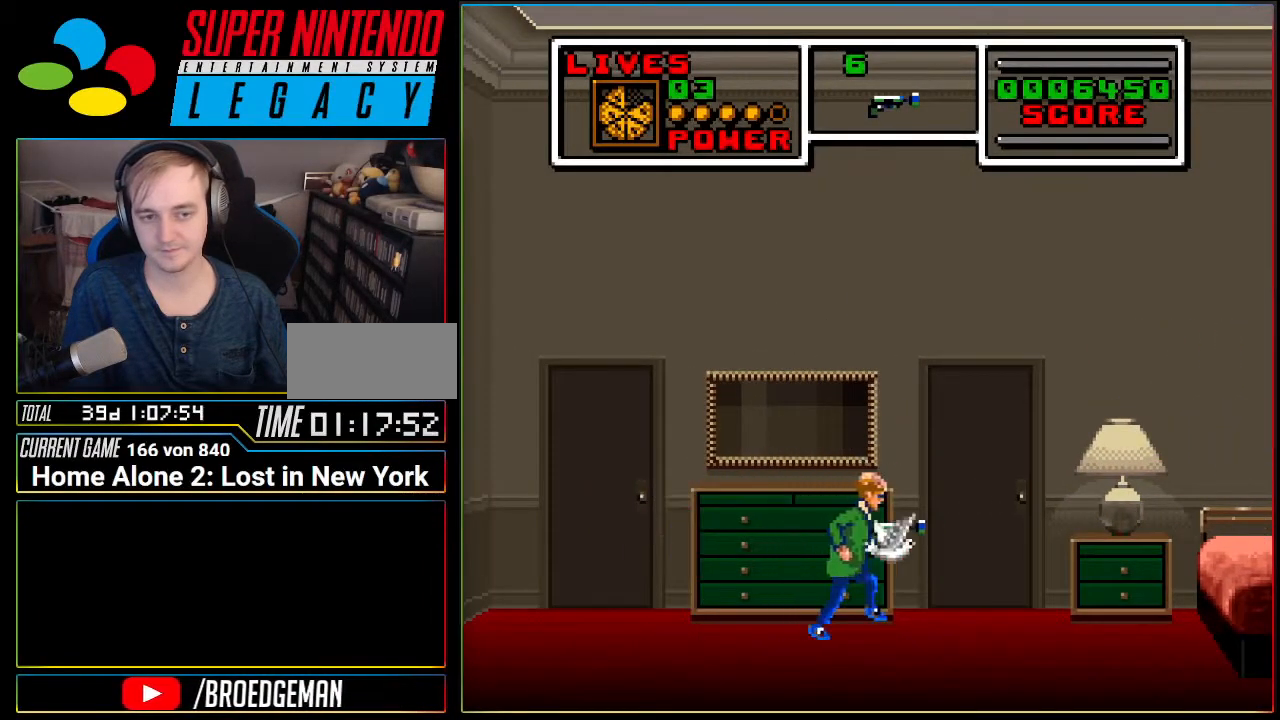
{"buttons": ["DPAD_UP"], "events": [[350, "DPAD_RIGHT", "up"], [433, "DPAD_UP", "down"]]}
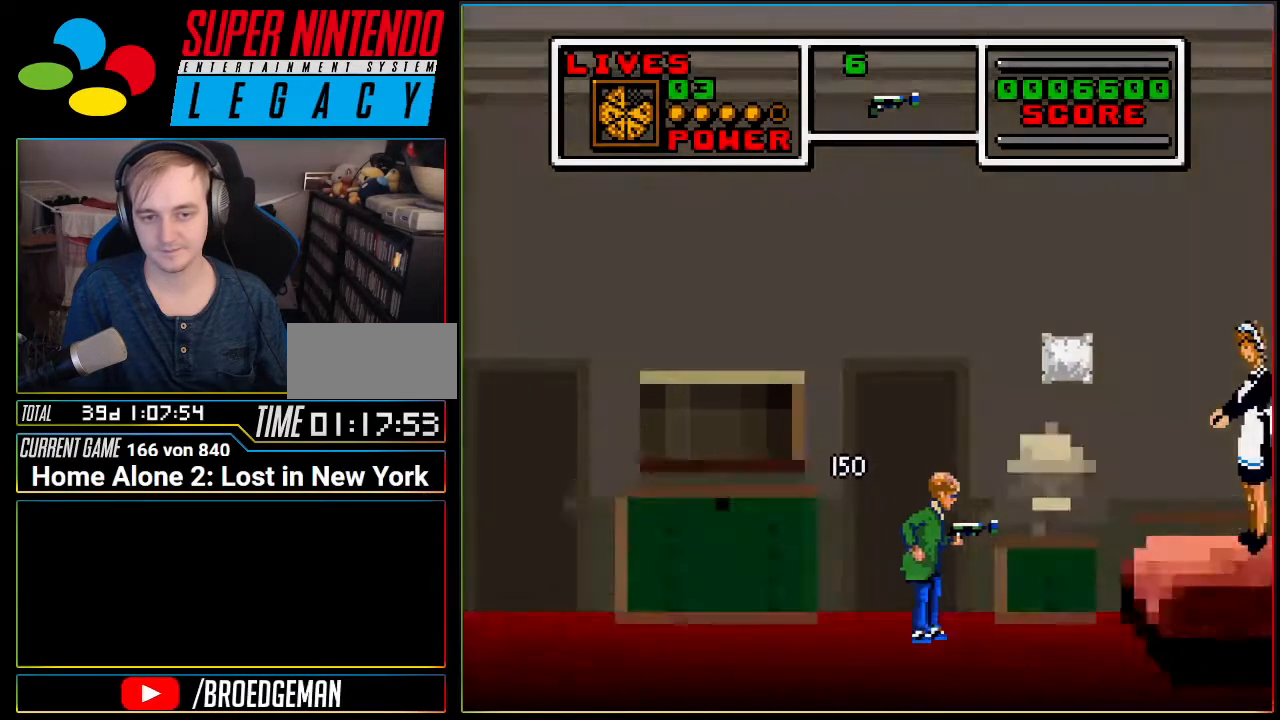
{"buttons": [], "events": [[67, "DPAD_UP", "up"], [133, "DPAD_UP", "down"], [250, "DPAD_UP", "up"]]}
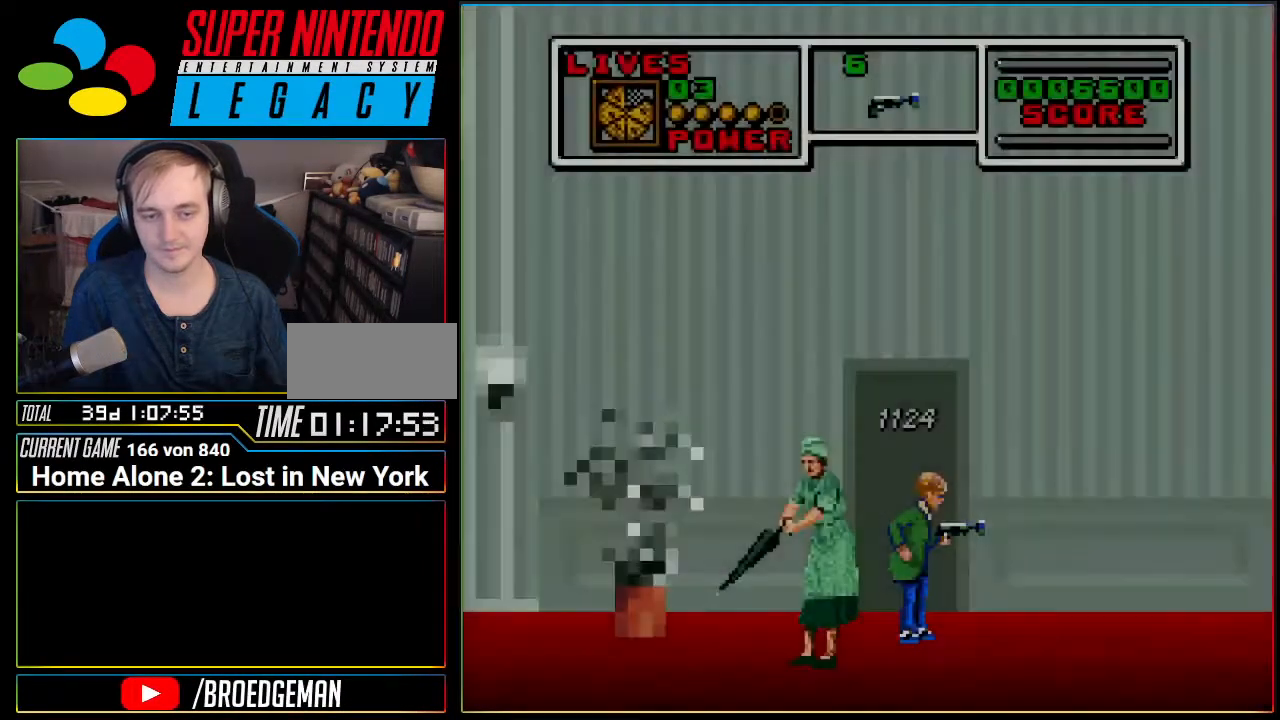
{"buttons": ["DPAD_RIGHT"], "events": [[100, "DPAD_RIGHT", "down"], [317, "A", "down"], [467, "A", "up"]]}
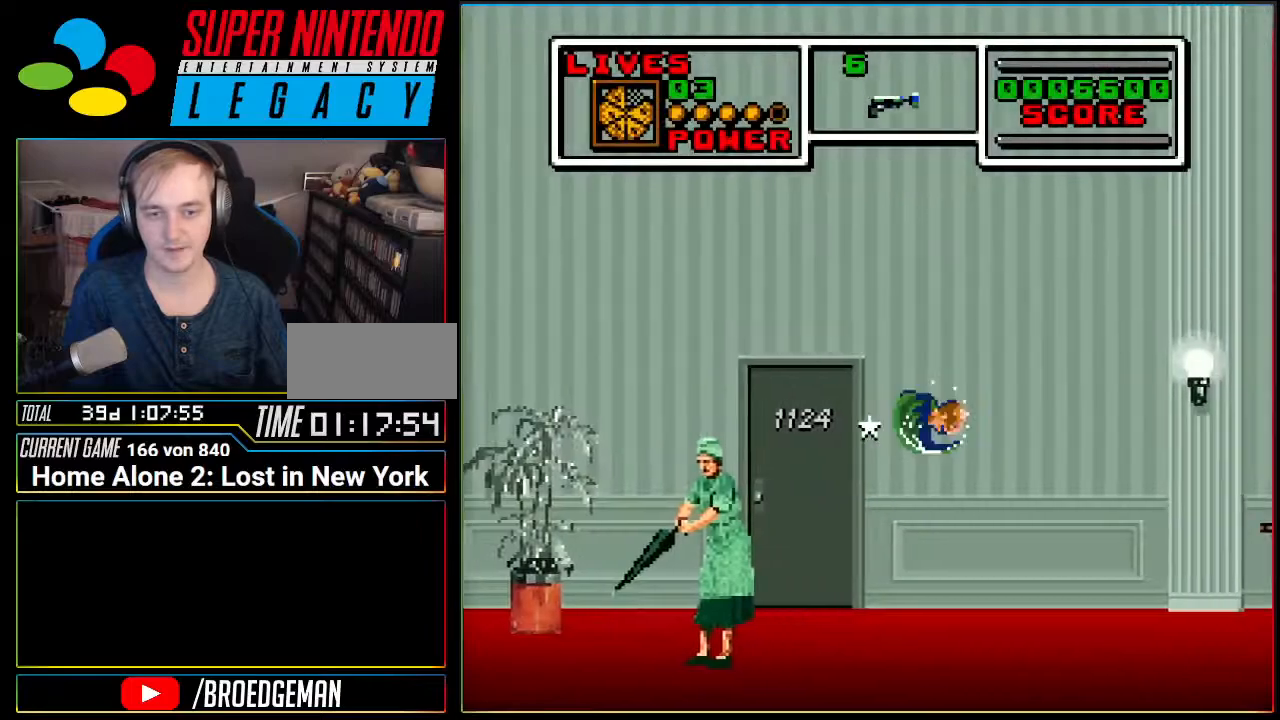
{"buttons": ["A", "DPAD_RIGHT"], "events": [[434, "A", "down"]]}
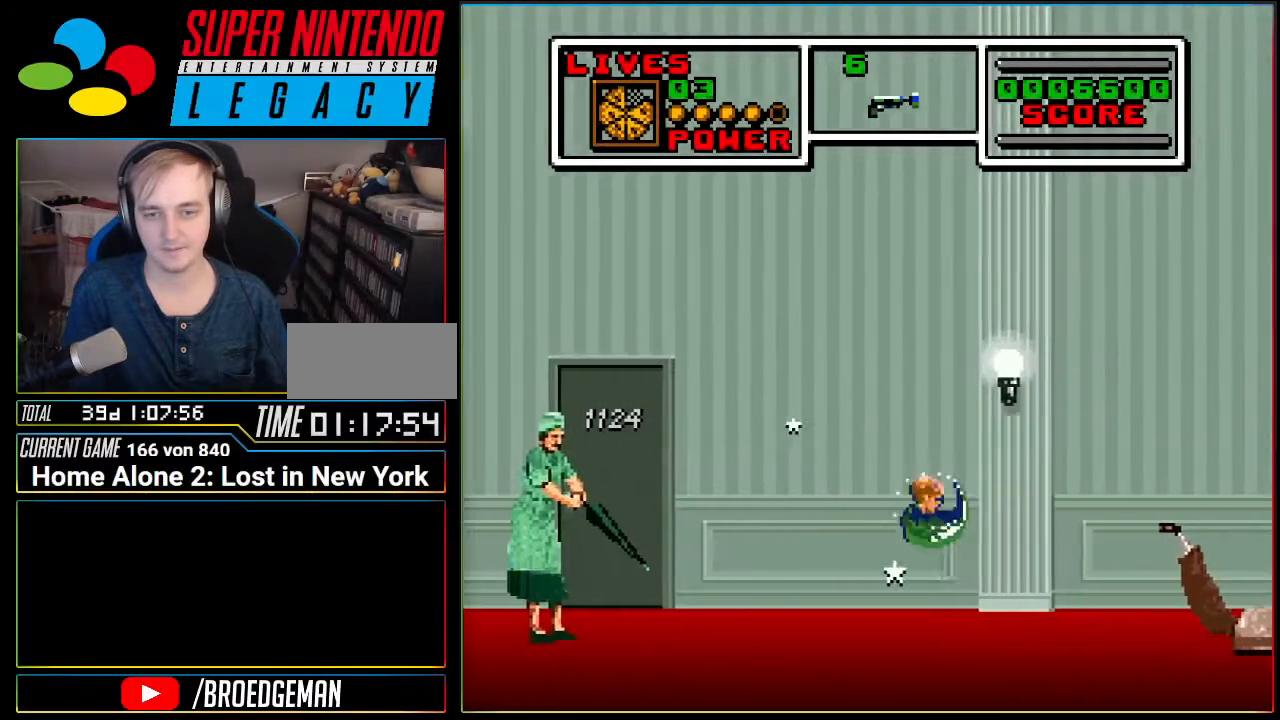
{"buttons": ["DPAD_LEFT"], "events": [[350, "DPAD_RIGHT", "up"], [383, "A", "up"], [383, "DPAD_LEFT", "down"]]}
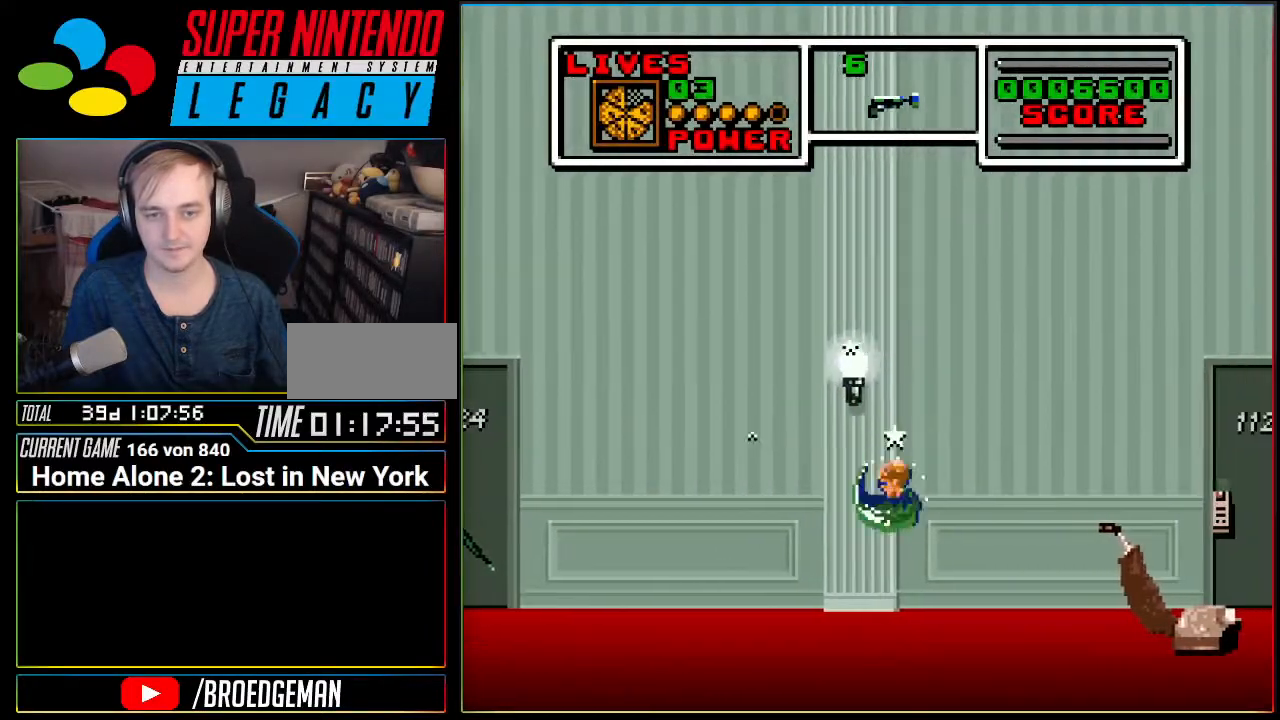
{"buttons": ["DPAD_LEFT"], "events": []}
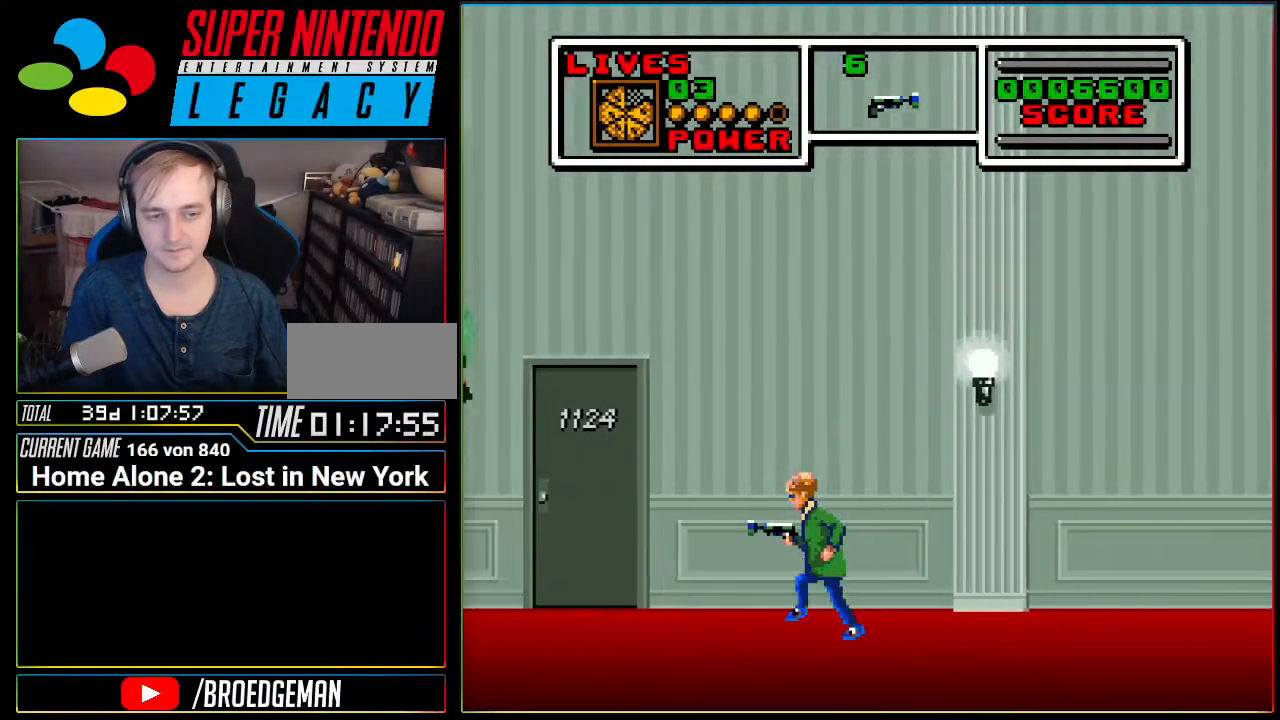
{"buttons": ["DPAD_LEFT"], "events": []}
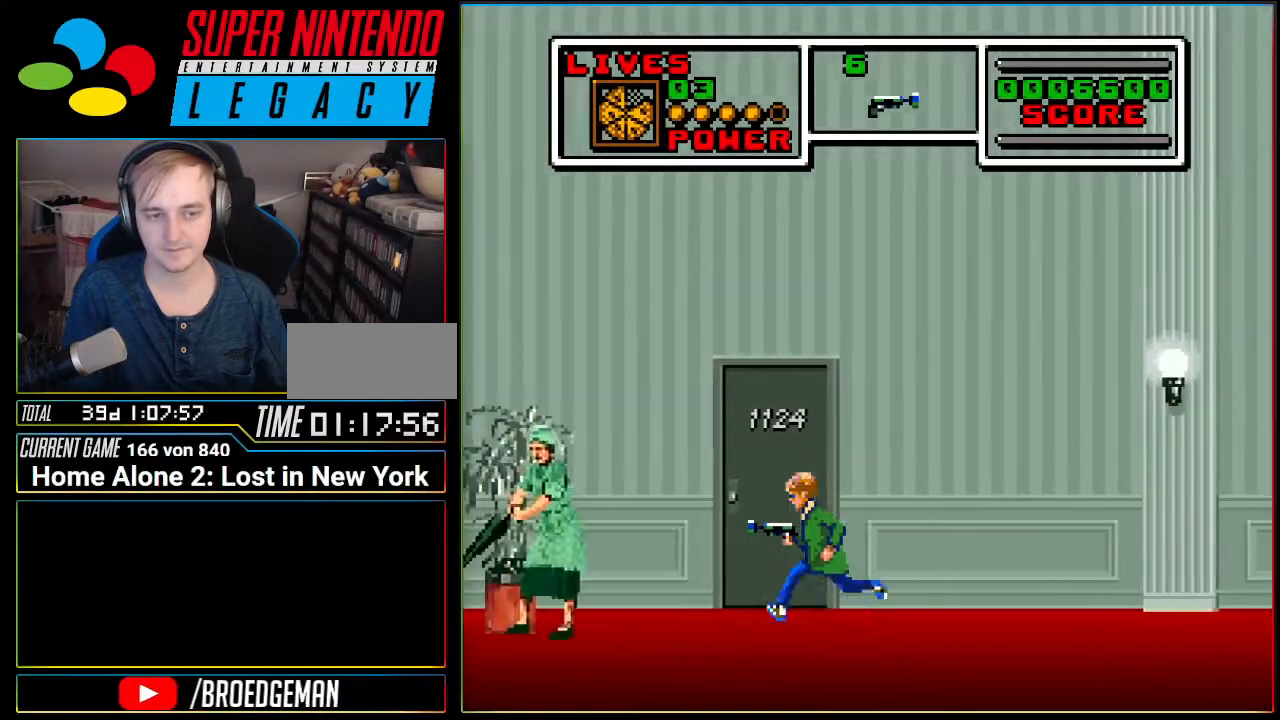
{"buttons": ["DPAD_LEFT"], "events": [[250, "A", "down"], [384, "A", "up"]]}
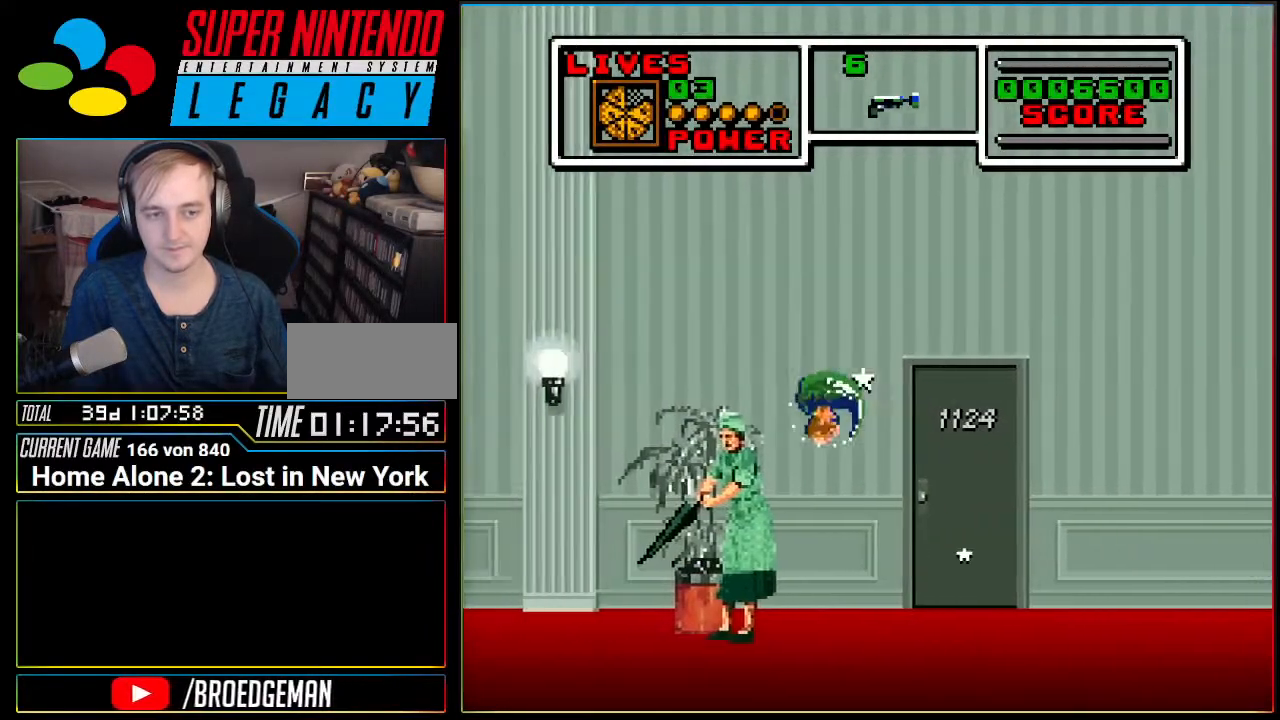
{"buttons": ["A", "DPAD_LEFT"], "events": [[500, "A", "down"]]}
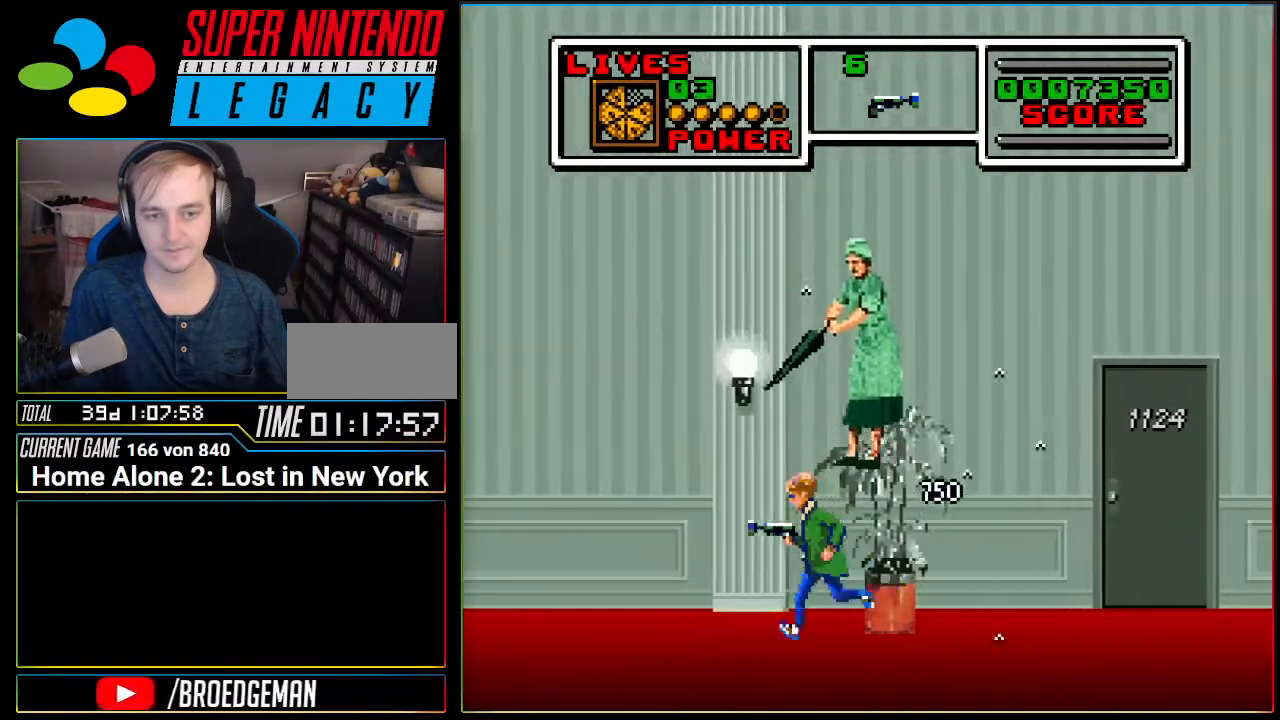
{"buttons": ["DPAD_LEFT"], "events": [[317, "A", "up"]]}
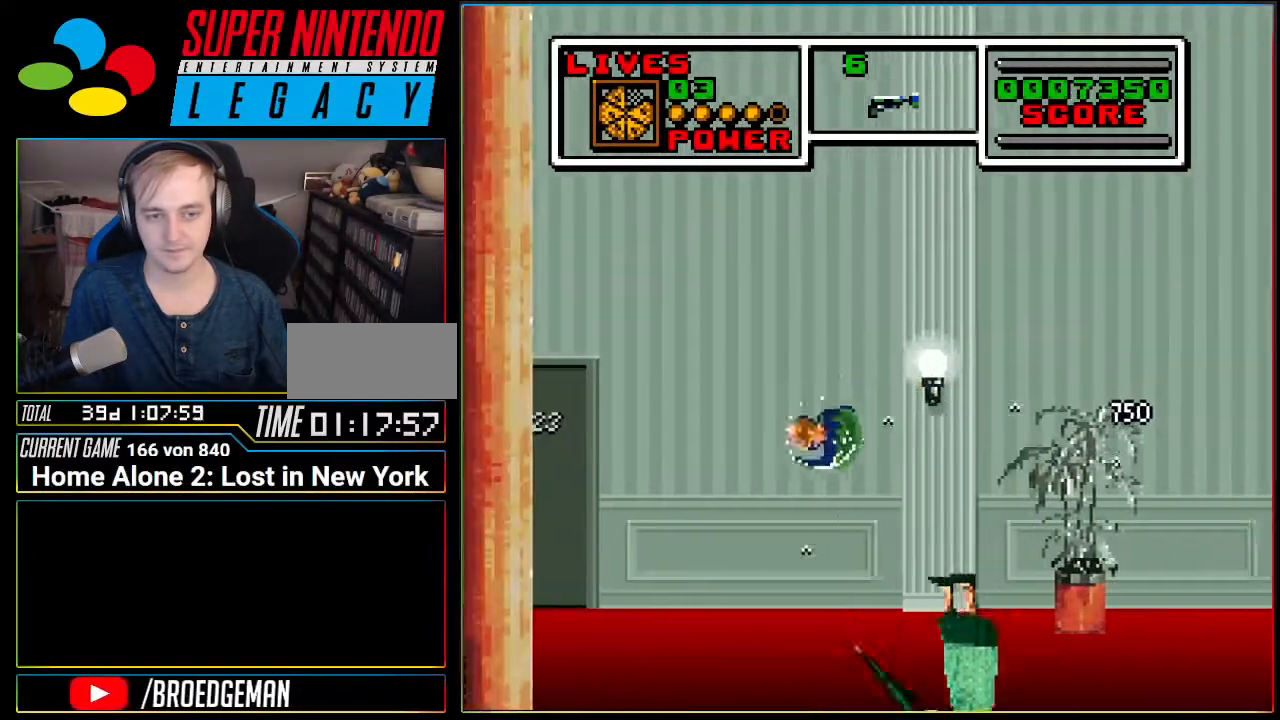
{"buttons": ["DPAD_LEFT"], "events": []}
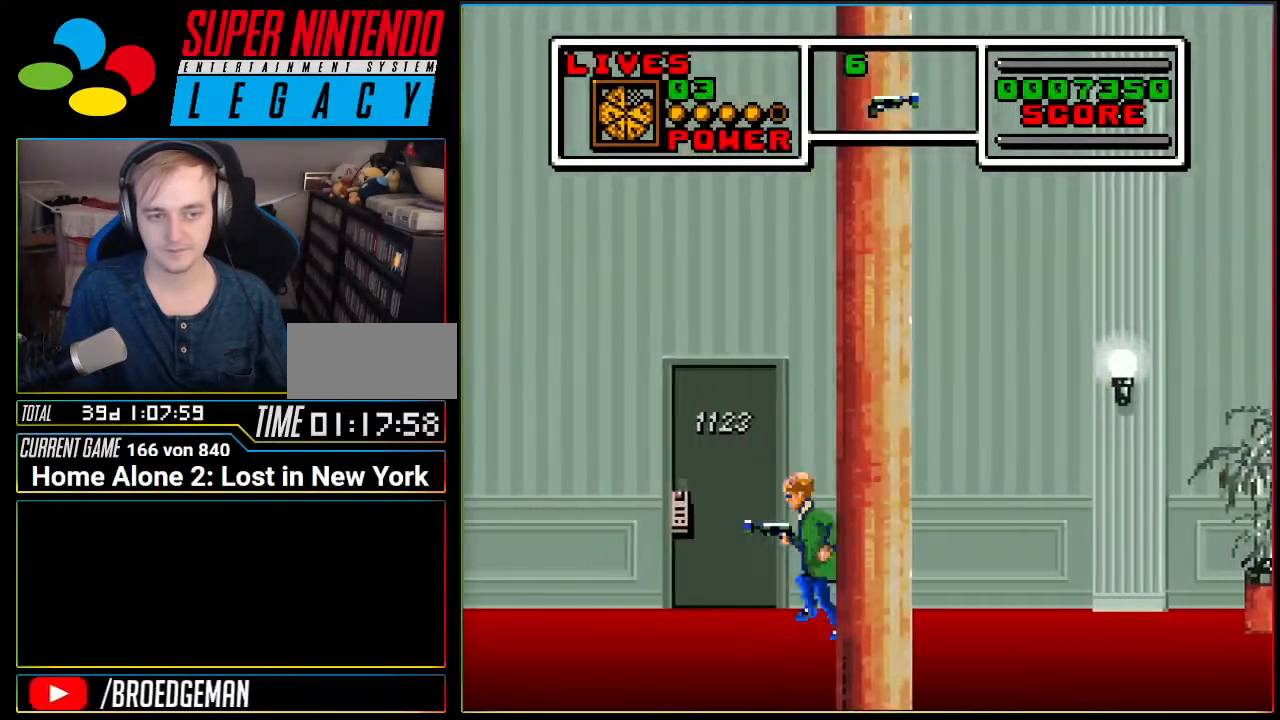
{"buttons": ["DPAD_LEFT"], "events": []}
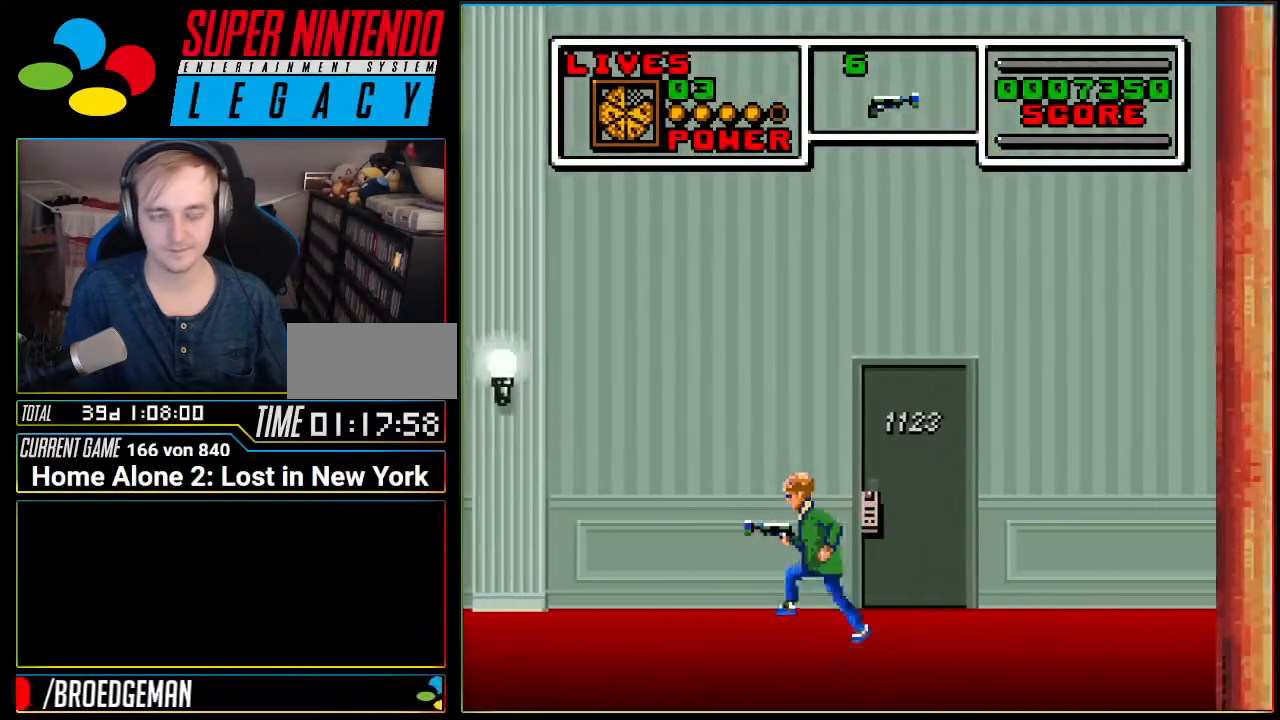
{"buttons": ["DPAD_LEFT"], "events": []}
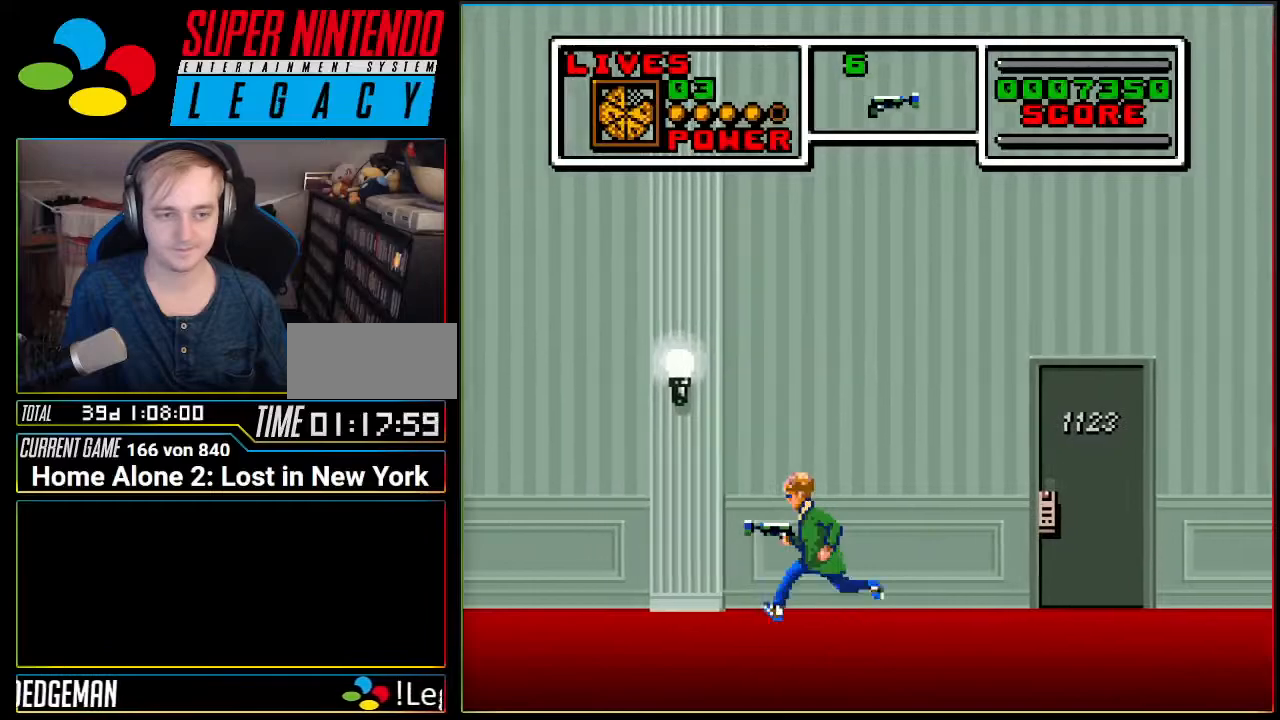
{"buttons": ["DPAD_LEFT"], "events": []}
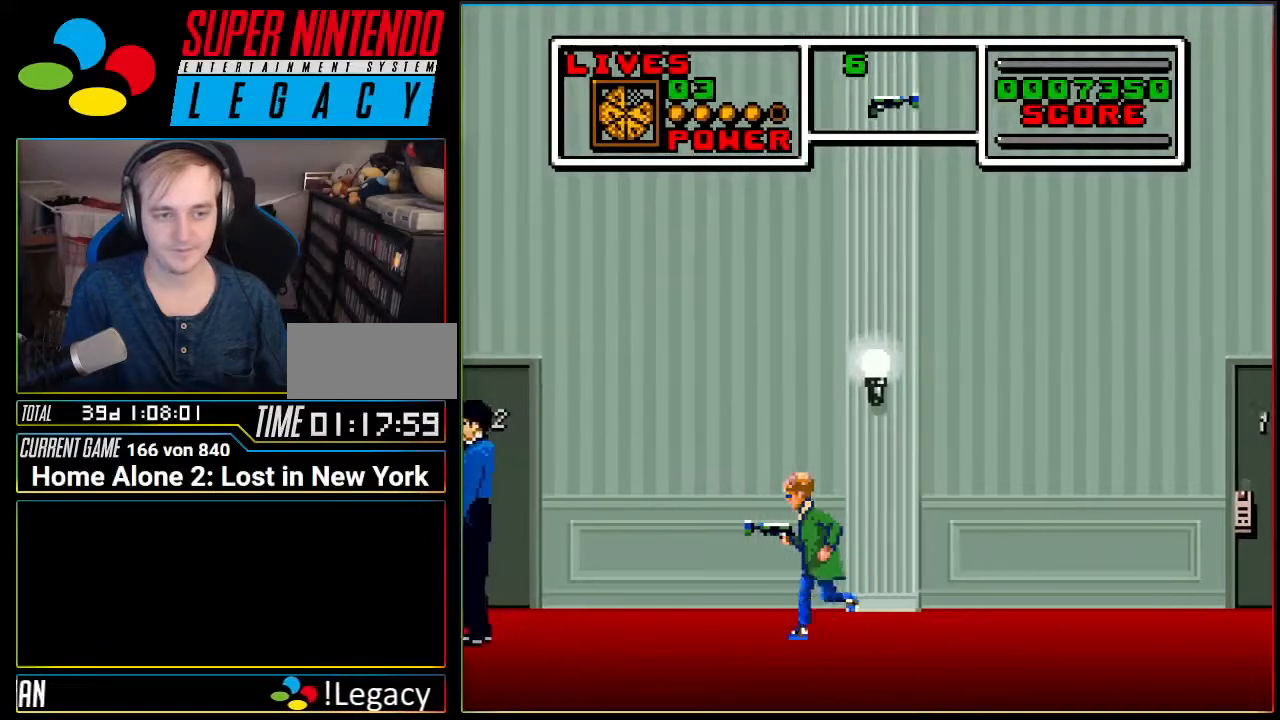
{"buttons": ["DPAD_LEFT"], "events": []}
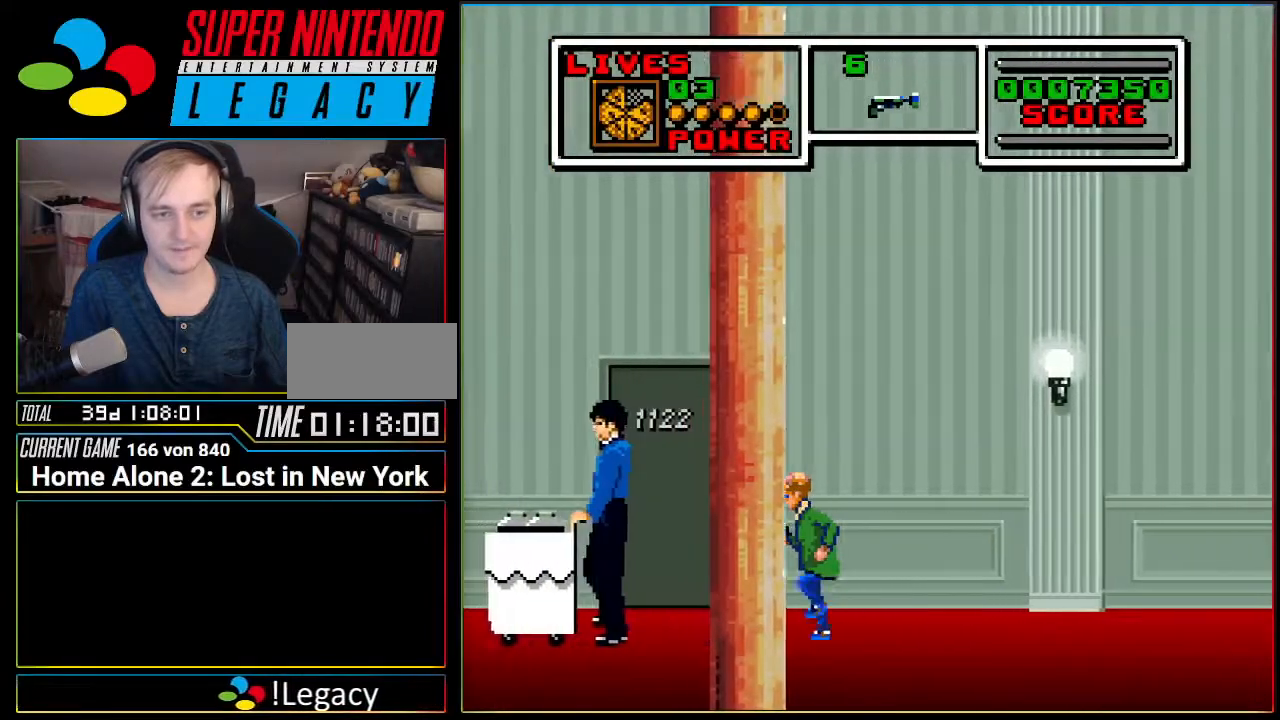
{"buttons": [], "events": [[50, "A", "down"], [401, "A", "up"], [401, "DPAD_LEFT", "up"]]}
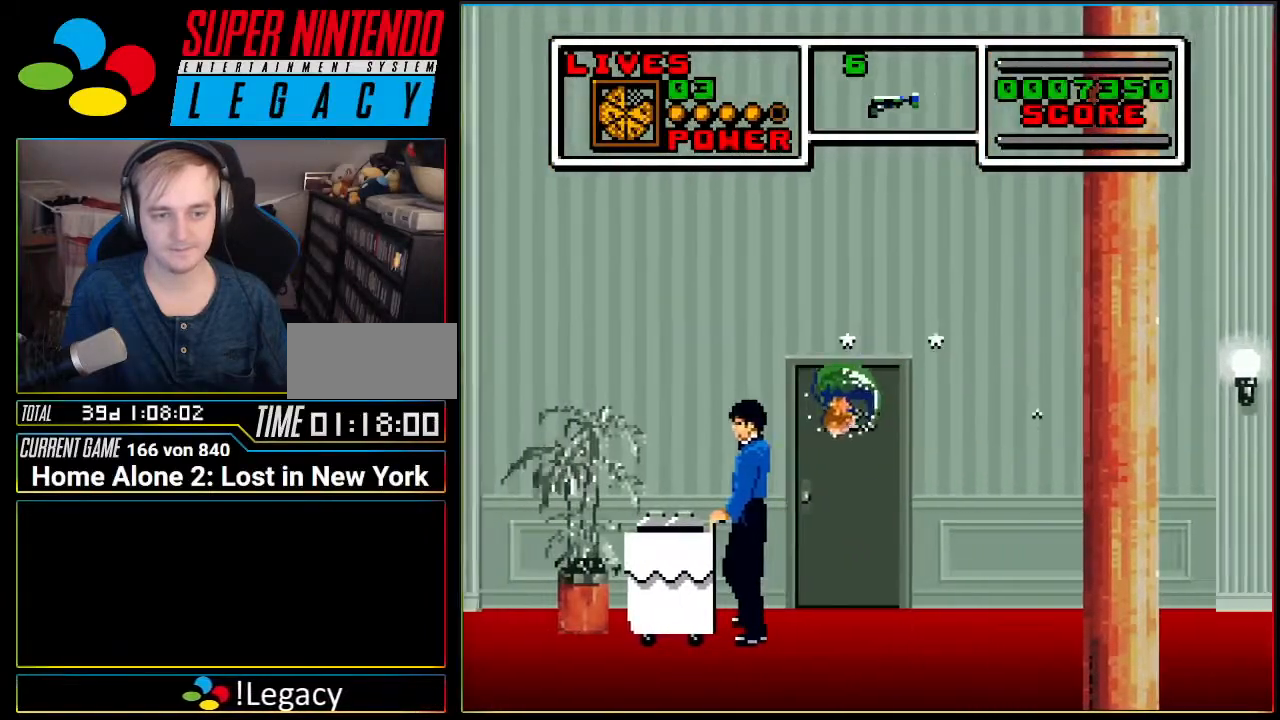
{"buttons": ["DPAD_UP"], "events": [[267, "DPAD_UP", "down"]]}
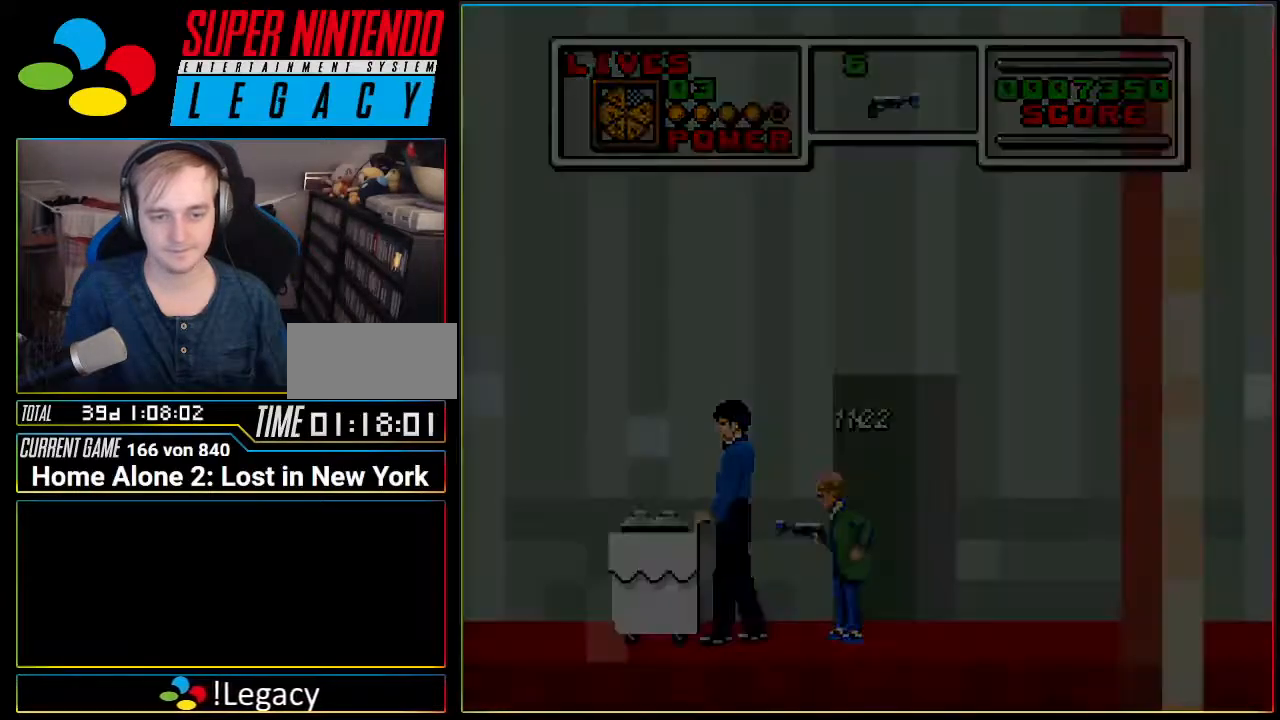
{"buttons": [], "events": [[50, "DPAD_UP", "up"]]}
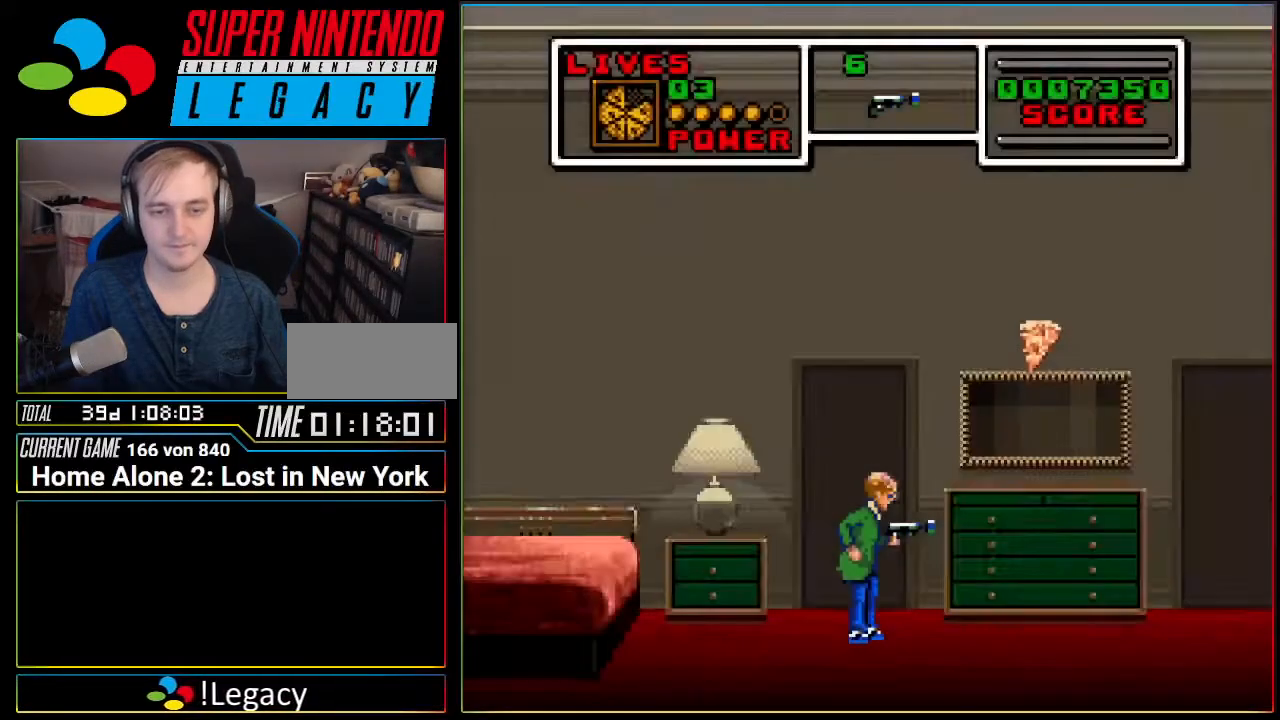
{"buttons": ["A", "DPAD_RIGHT"], "events": [[50, "DPAD_RIGHT", "down"], [217, "A", "down"]]}
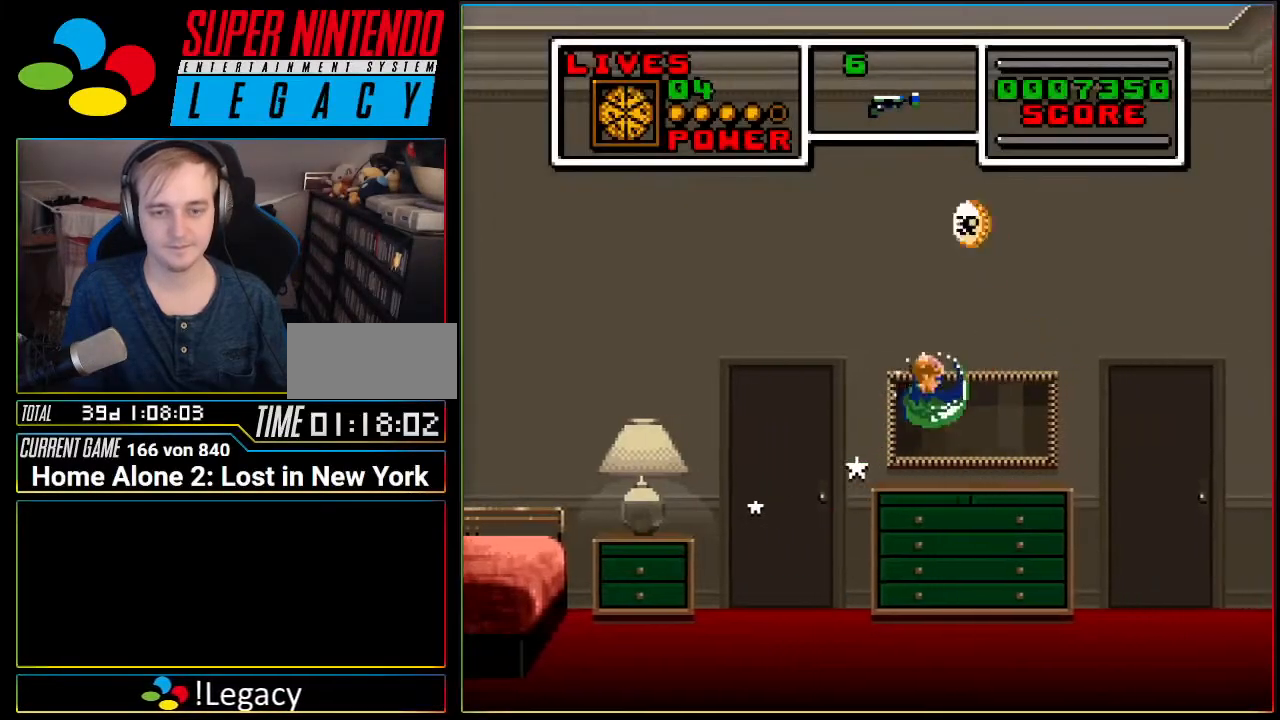
{"buttons": ["DPAD_LEFT"], "events": [[84, "DPAD_RIGHT", "up"], [117, "DPAD_LEFT", "down"], [167, "A", "up"]]}
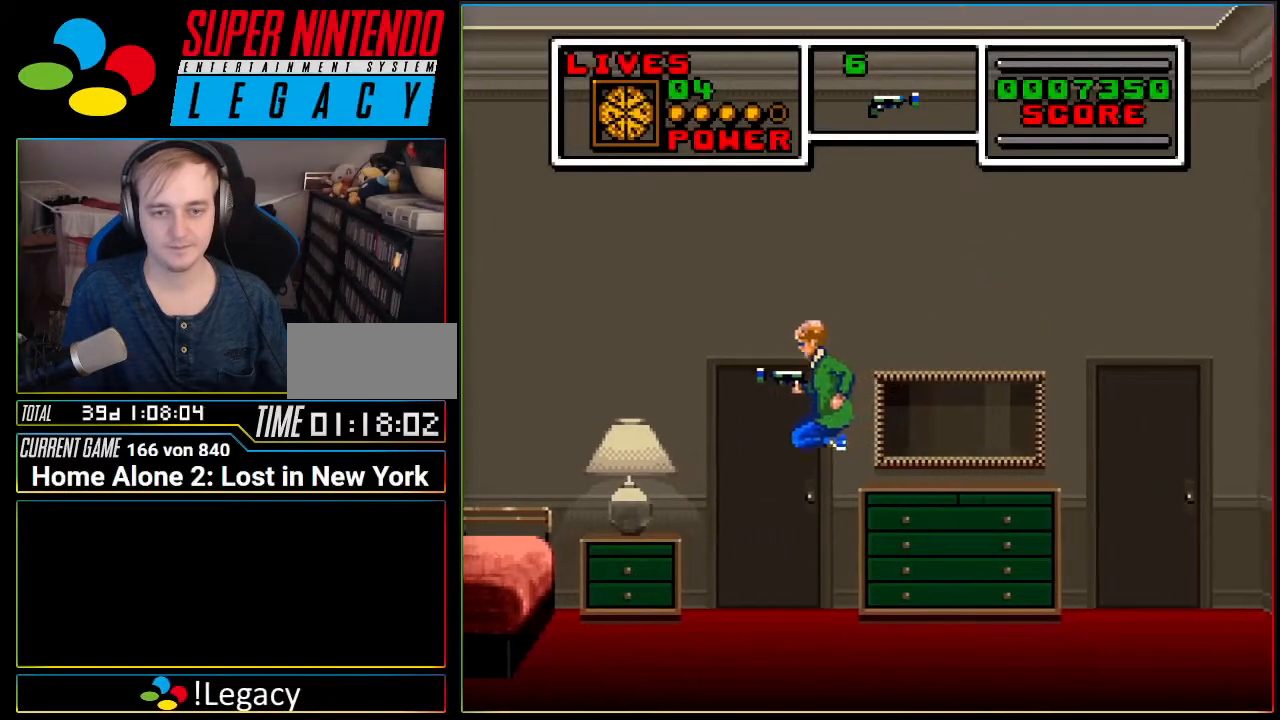
{"buttons": [], "events": [[50, "DPAD_LEFT", "up"], [300, "DPAD_UP", "down"], [434, "DPAD_UP", "up"]]}
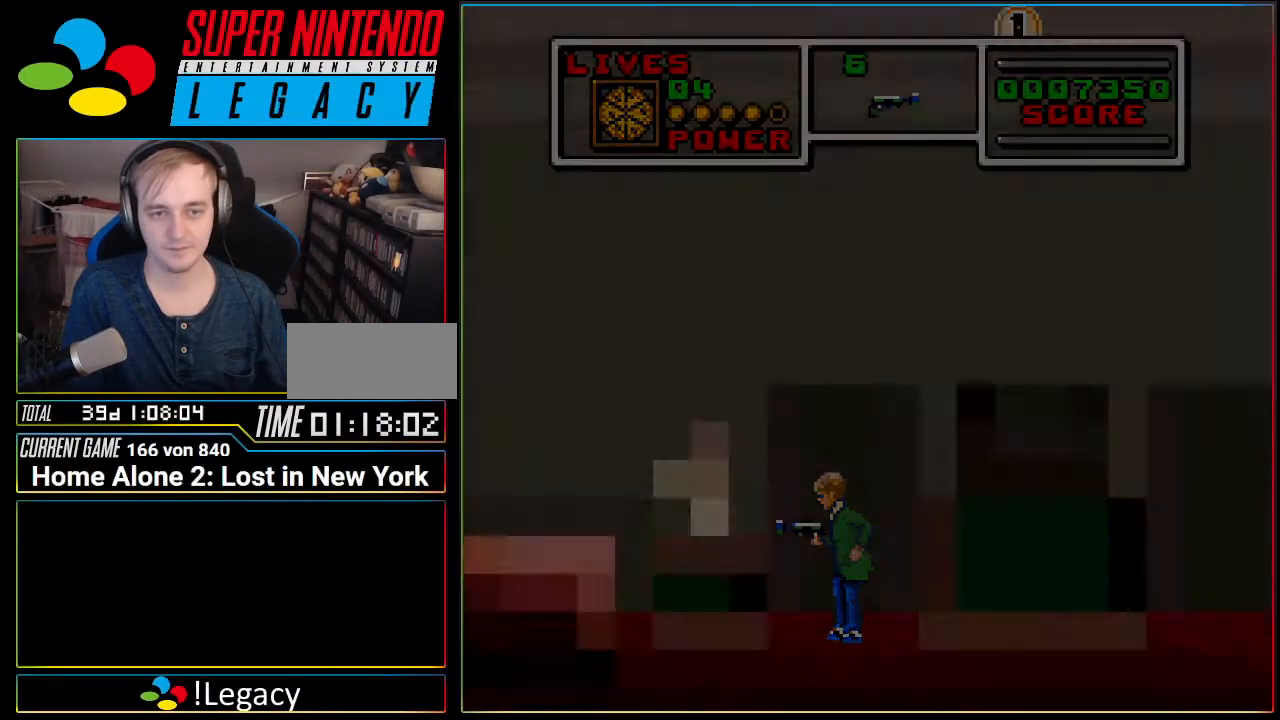
{"buttons": ["DPAD_LEFT"], "events": [[234, "DPAD_LEFT", "down"]]}
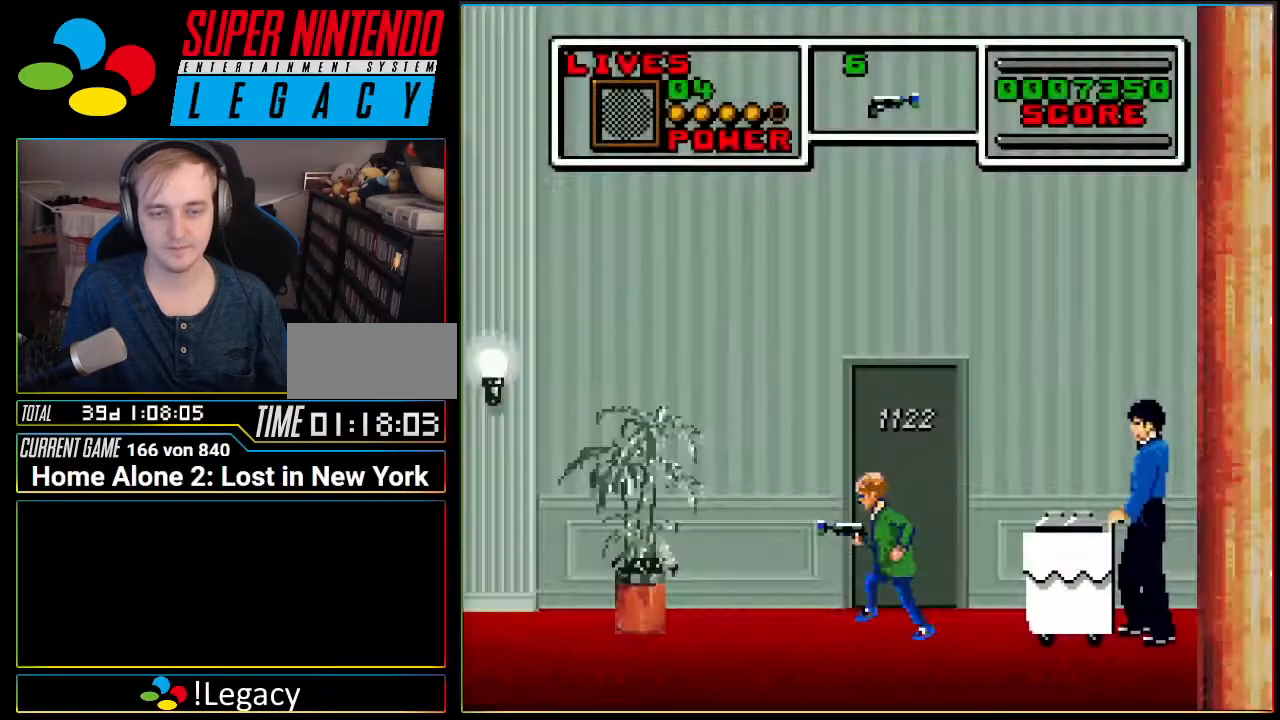
{"buttons": ["A", "DPAD_LEFT"], "events": [[117, "A", "down"]]}
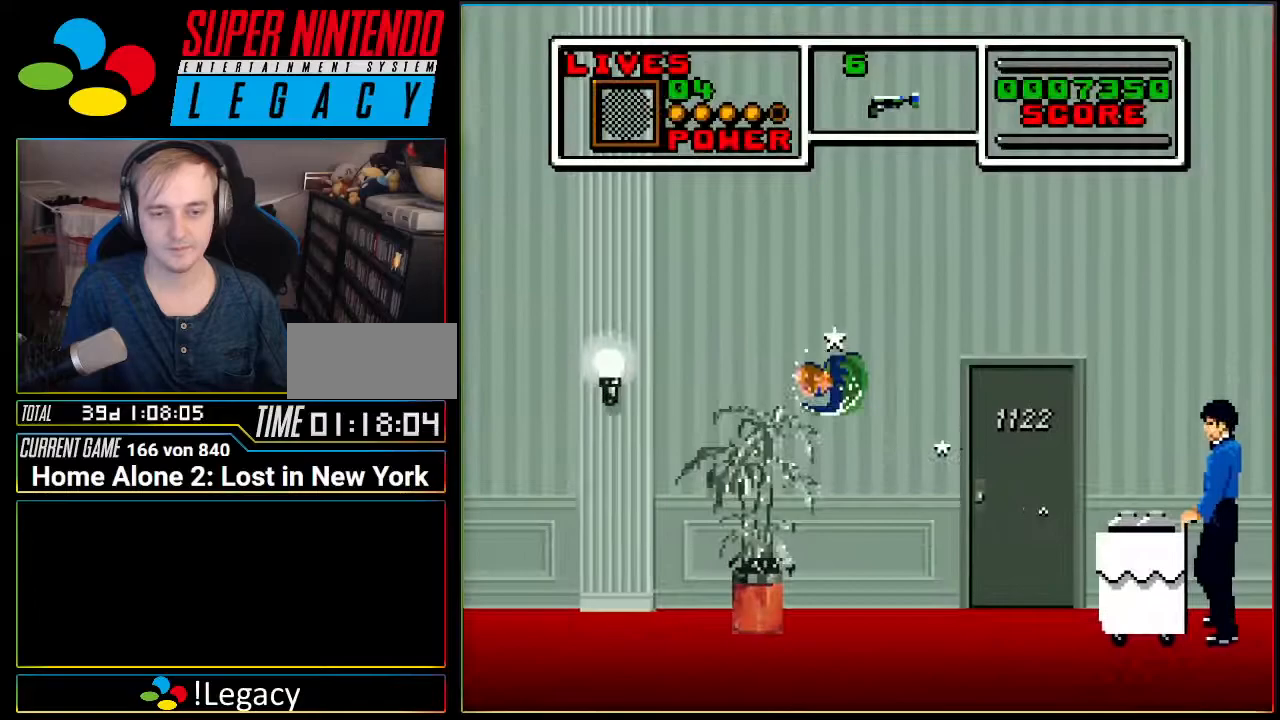
{"buttons": ["DPAD_LEFT"], "events": [[50, "A", "up"]]}
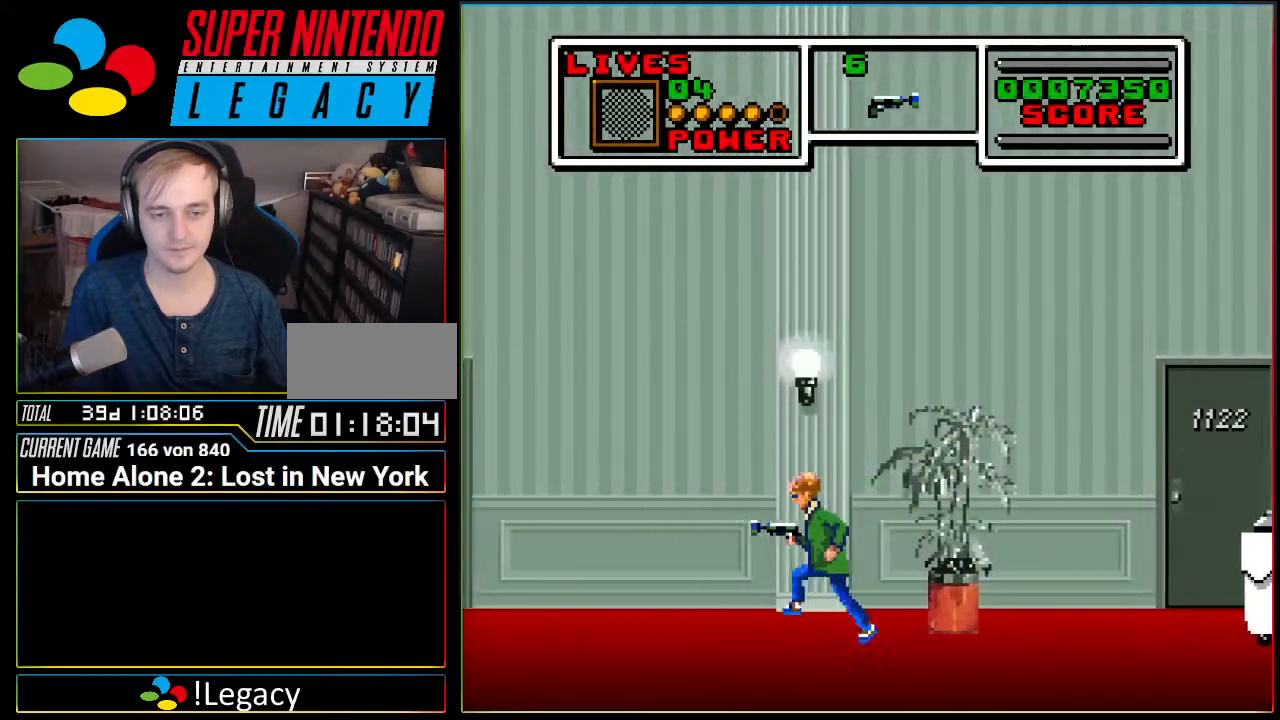
{"buttons": ["DPAD_LEFT"], "events": [[150, "DPAD_DOWN", "down"], [267, "DPAD_DOWN", "up"]]}
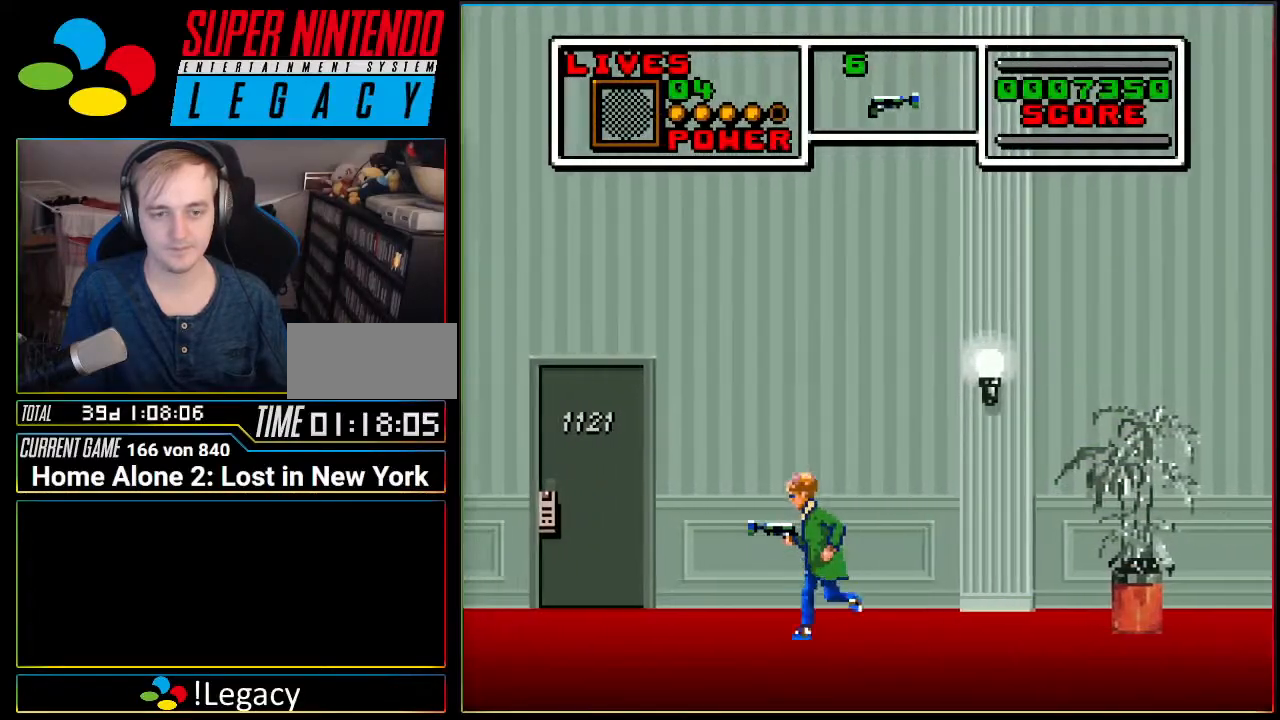
{"buttons": ["DPAD_LEFT"], "events": [[17, "A", "down"], [150, "A", "up"]]}
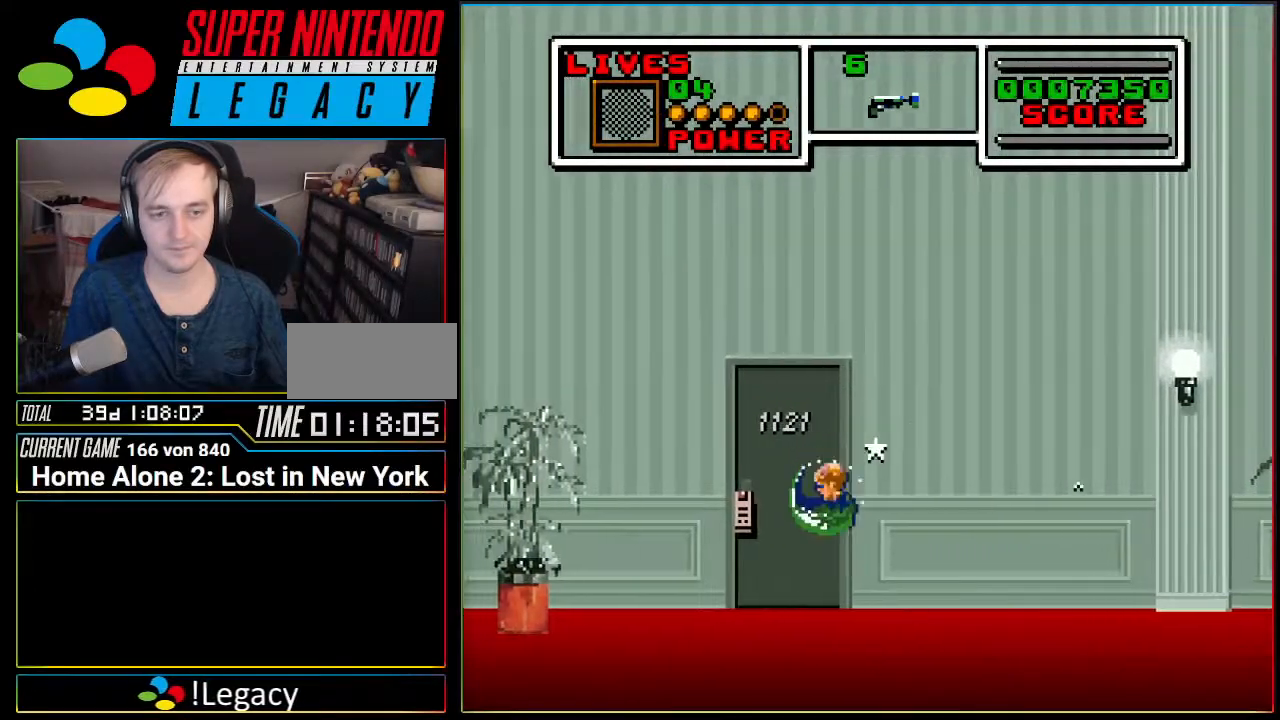
{"buttons": ["DPAD_LEFT"], "events": [[417, "A", "down"], [484, "A", "up"]]}